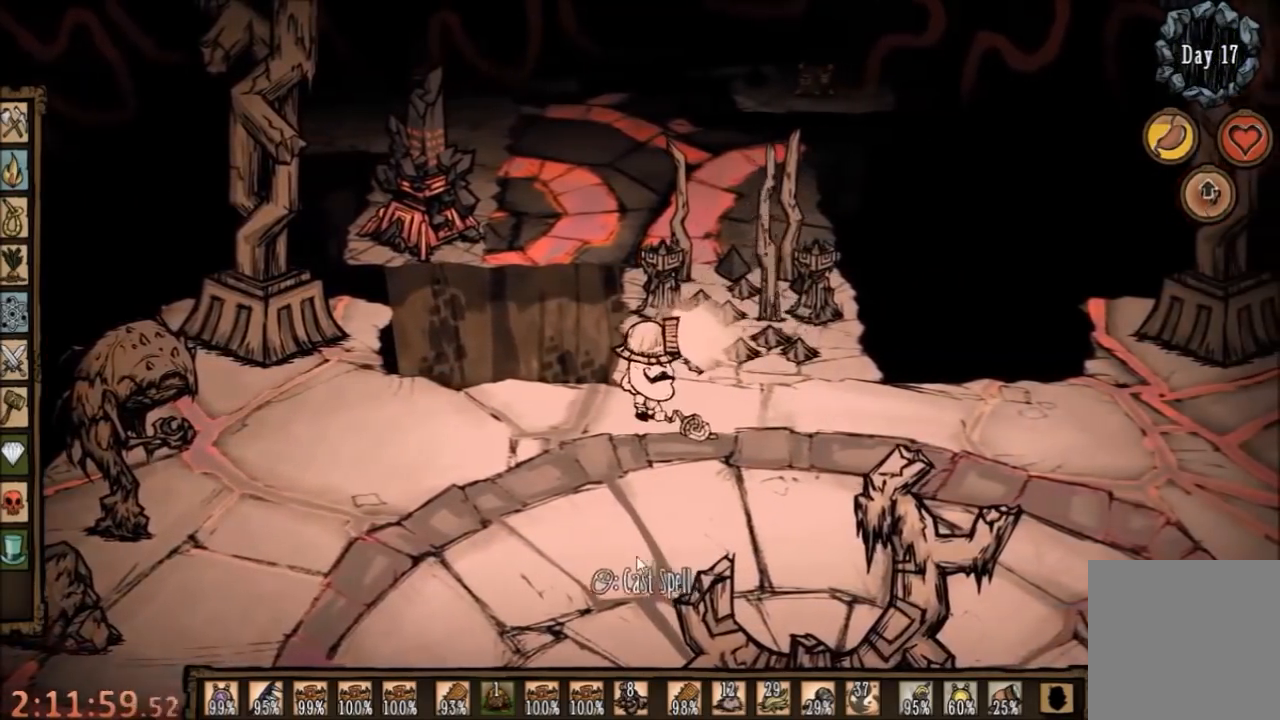
Gameplay with keyboard and mouse; each line is a JSON object with the keys and mouse buttons held at the frame after it. "events" lists presses ("down") and releases ("up") of "1", "2", "3", "4", "5", "a", "c", "ctrl", "d", "e", "f", "q", "r", "s", "shift", "space", "tab", "v", "w", "x", "z", "mouse_left" and "mouse_right" between this image and that frame as [ms after this image, input, new state], when the widget could be followed in between. "mouse_left", "mouse_right" = the "left", "right" buttons of the "mouse" list. No other keys are recorded. Mouse movement is not recorded.
{"keys": [], "mouse": [], "events": []}
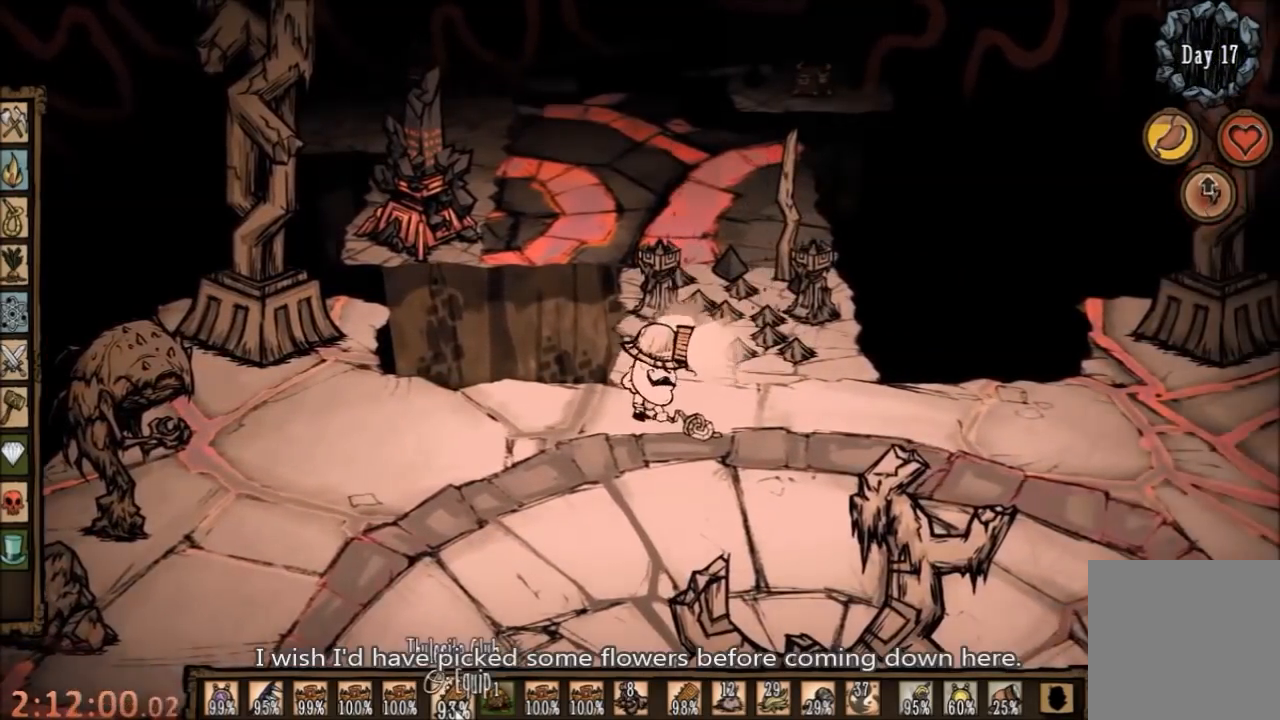
{"keys": [], "mouse": [], "events": [[300, "mouse_right", "down"], [467, "mouse_right", "up"]]}
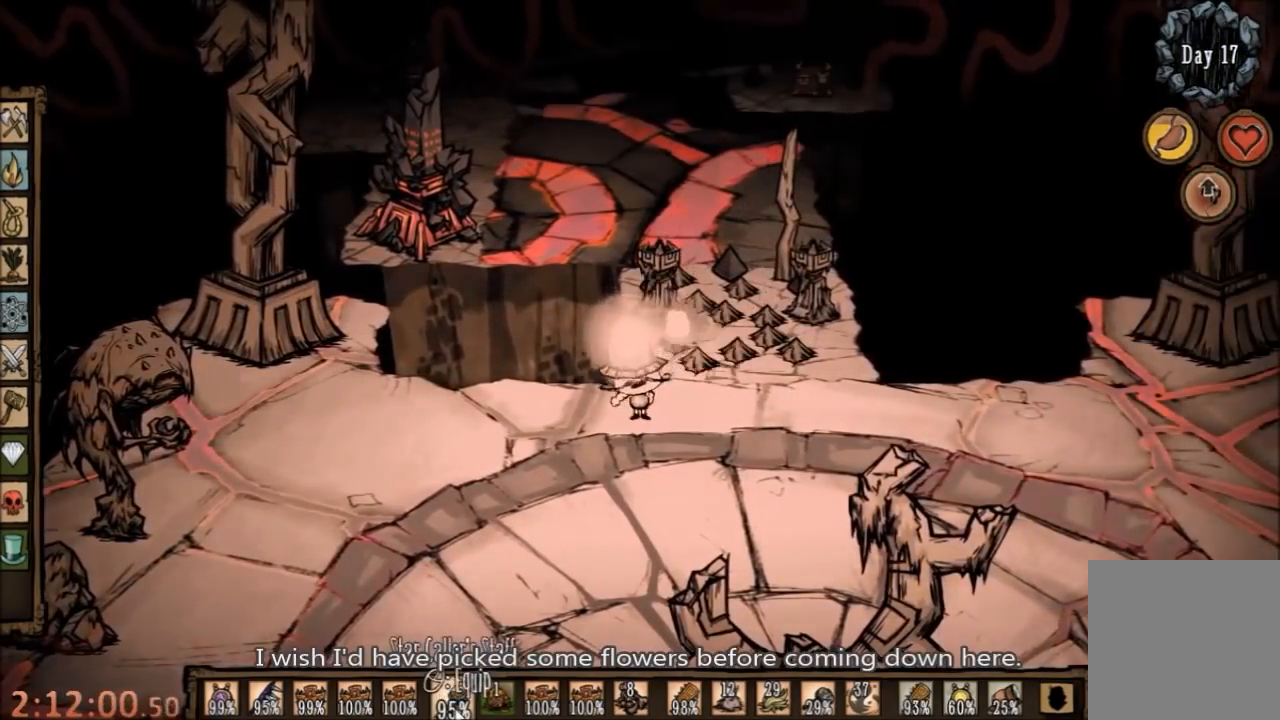
{"keys": [], "mouse": [], "events": [[200, "e", "down"], [300, "e", "up"]]}
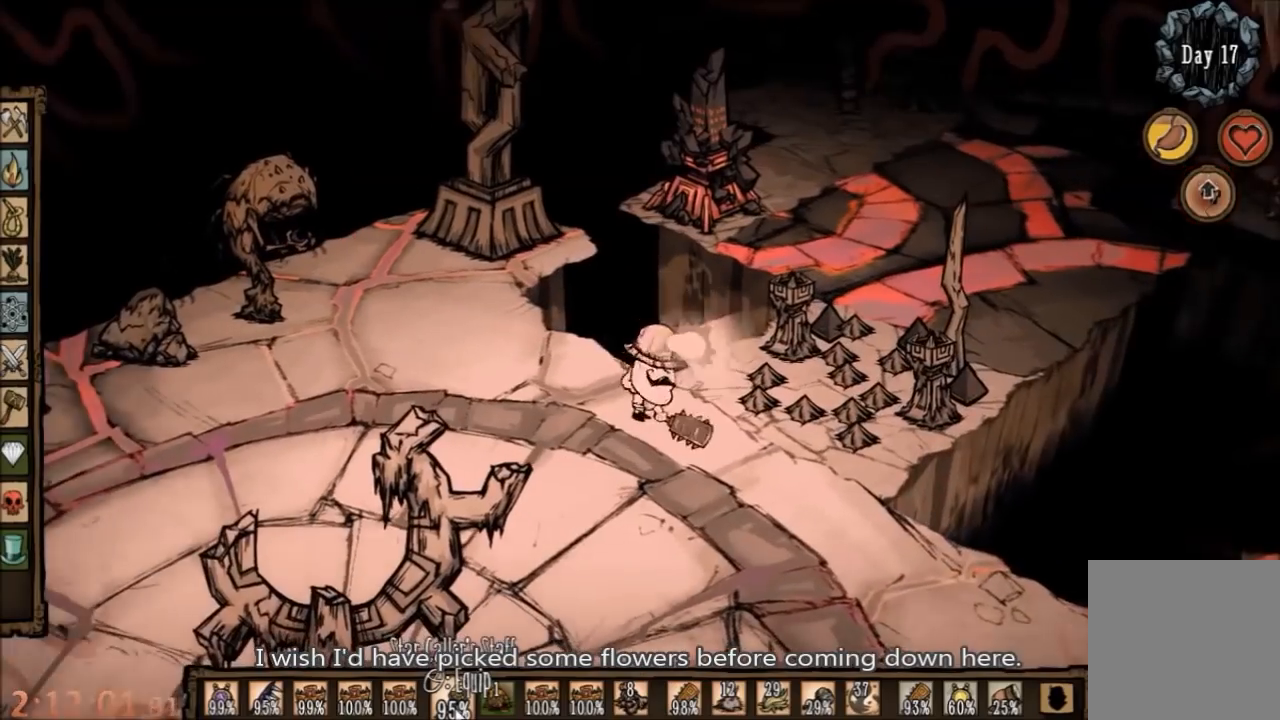
{"keys": [], "mouse": [], "events": []}
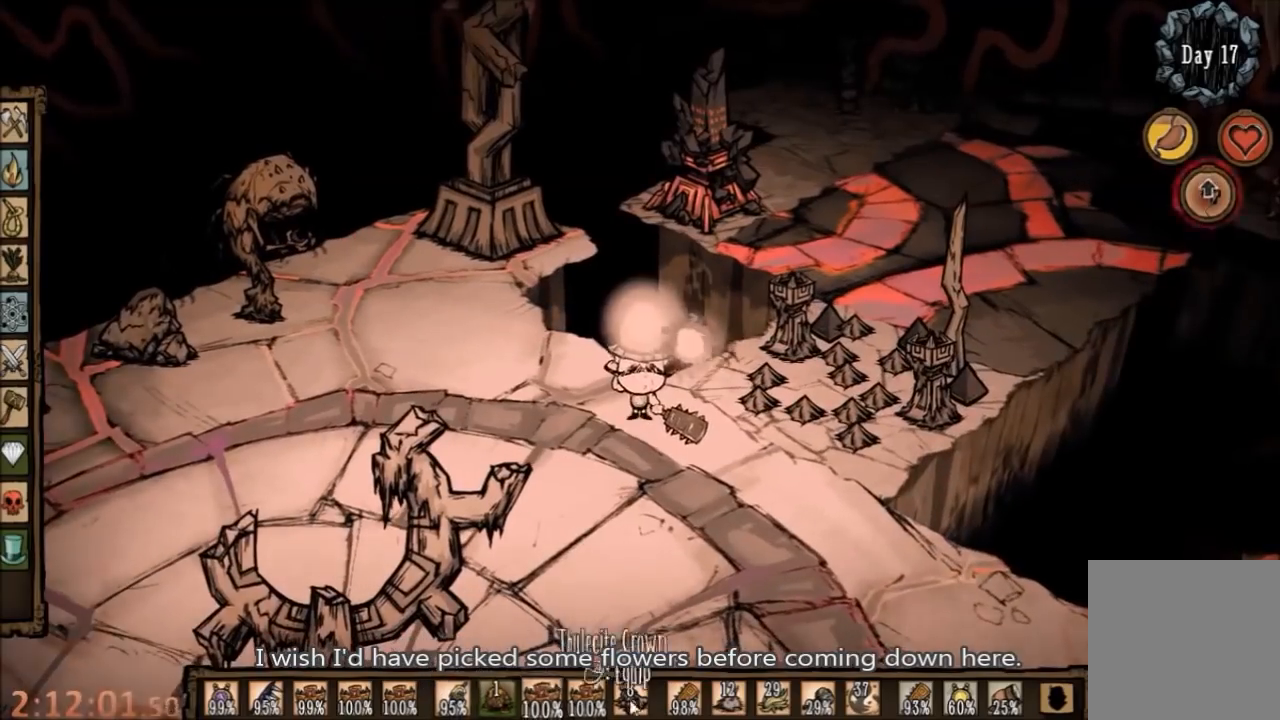
{"keys": [], "mouse": [], "events": []}
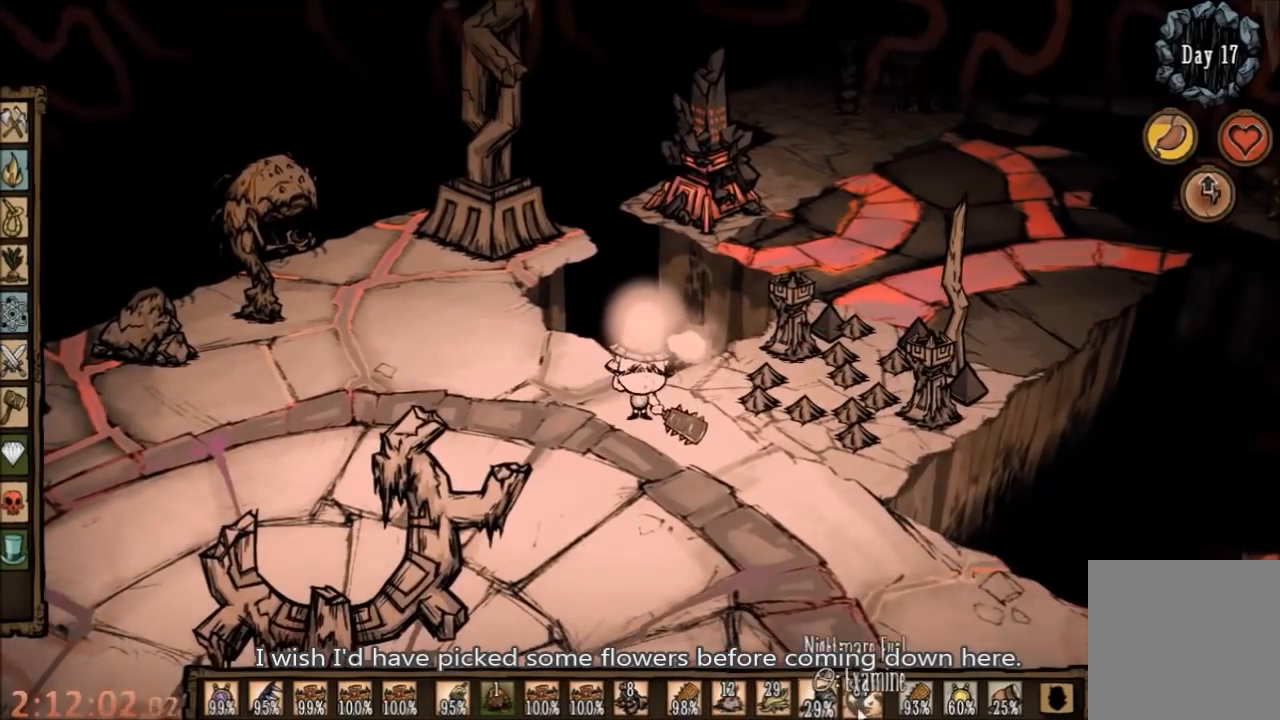
{"keys": [], "mouse": [], "events": [[167, "mouse_left", "down"], [300, "mouse_left", "up"]]}
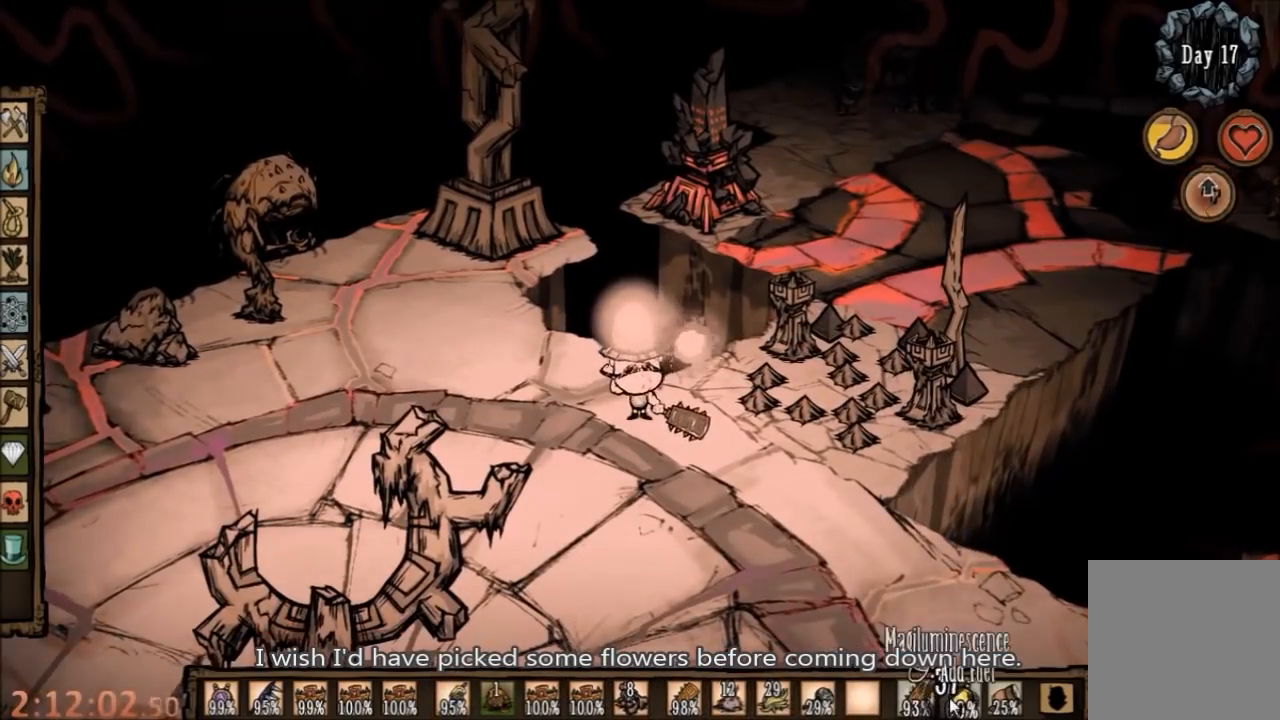
{"keys": [], "mouse": [], "events": [[367, "mouse_right", "down"], [467, "mouse_right", "up"]]}
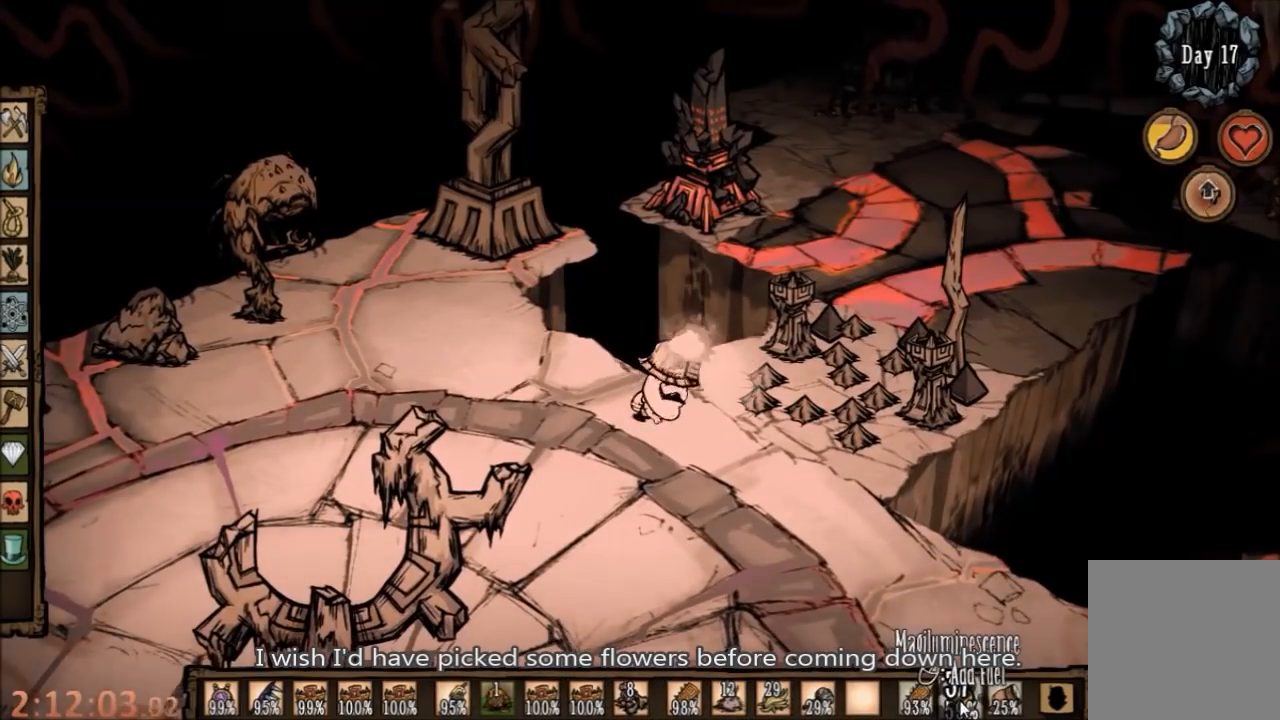
{"keys": [], "mouse": [], "events": [[333, "mouse_right", "down"], [467, "mouse_right", "up"]]}
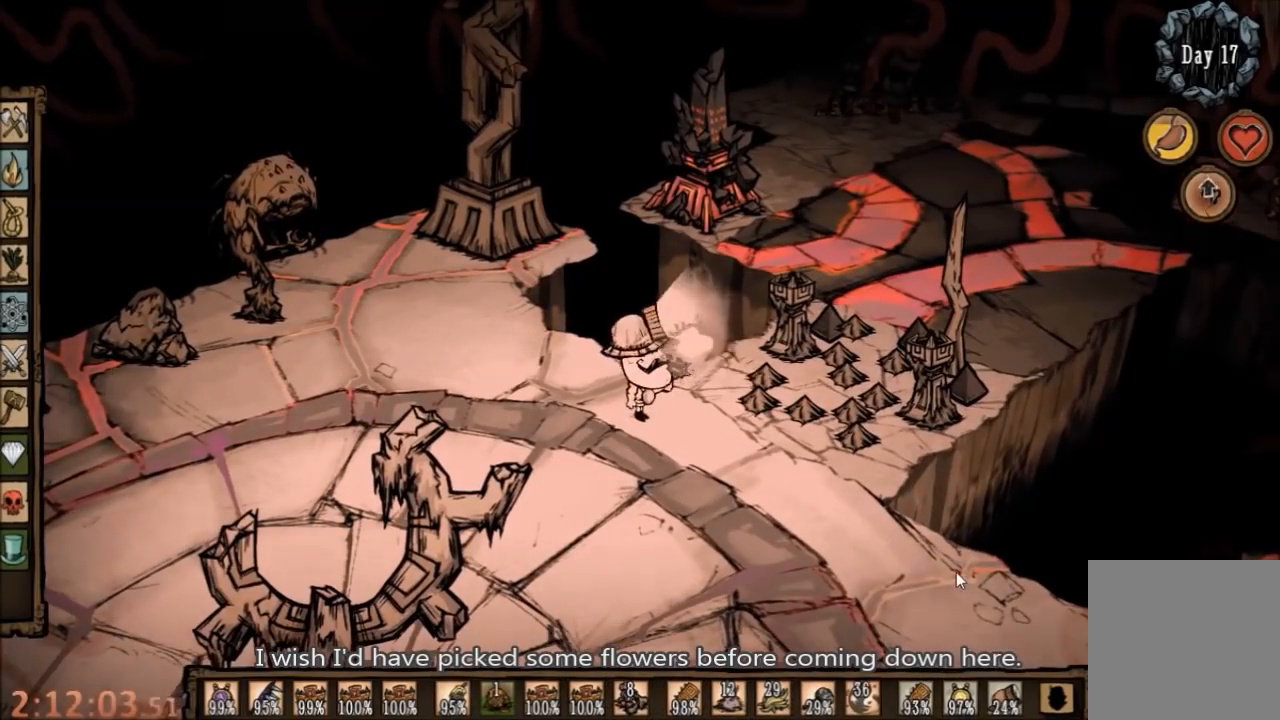
{"keys": [], "mouse": [], "events": []}
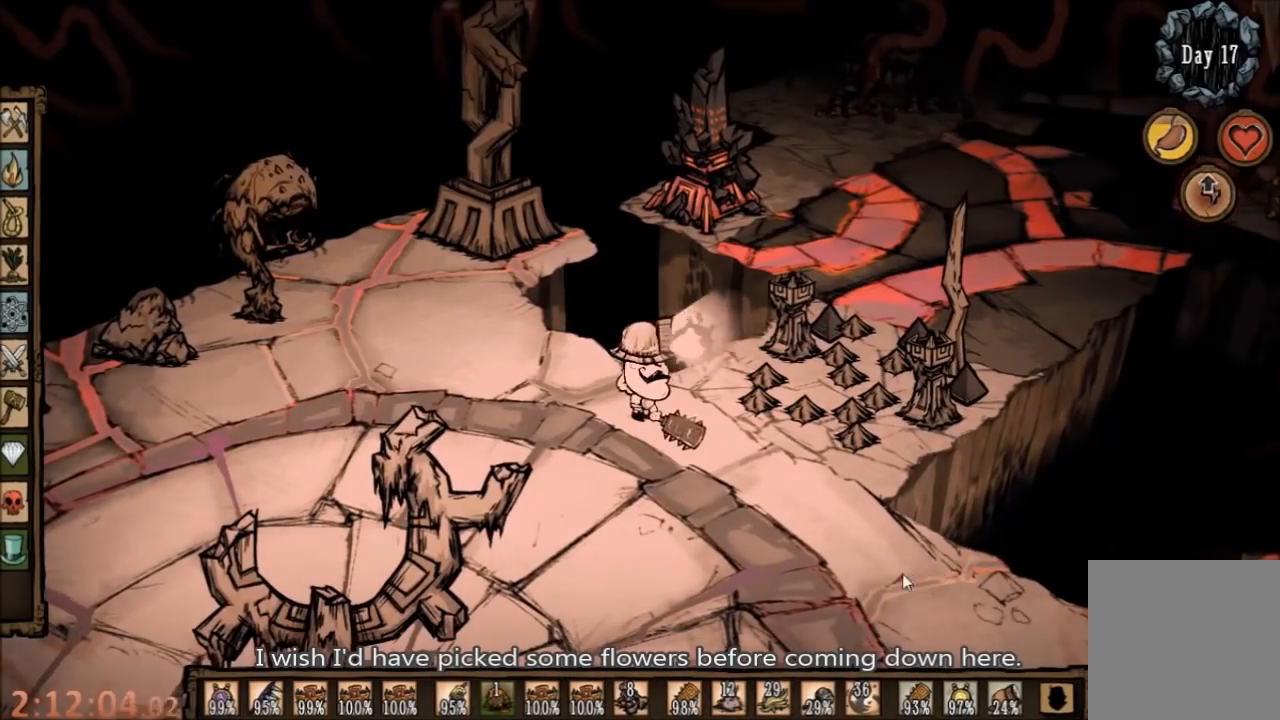
{"keys": [], "mouse": [], "events": []}
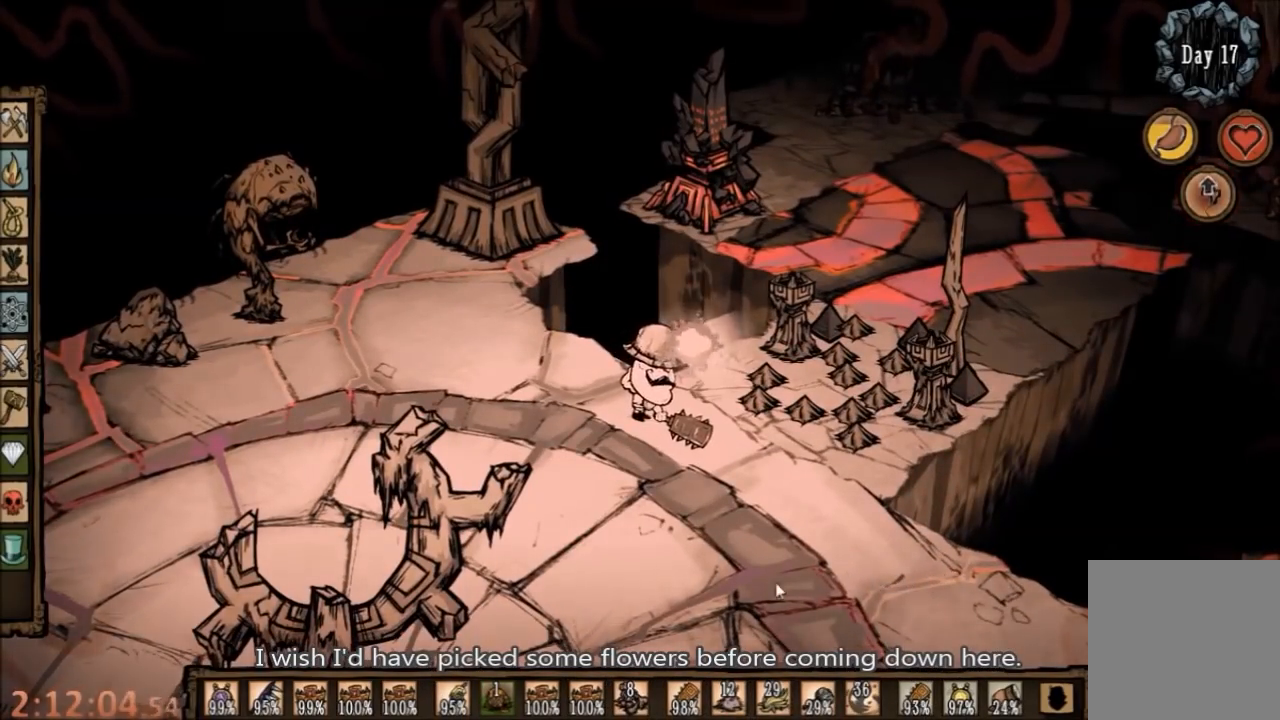
{"keys": [], "mouse": [], "events": []}
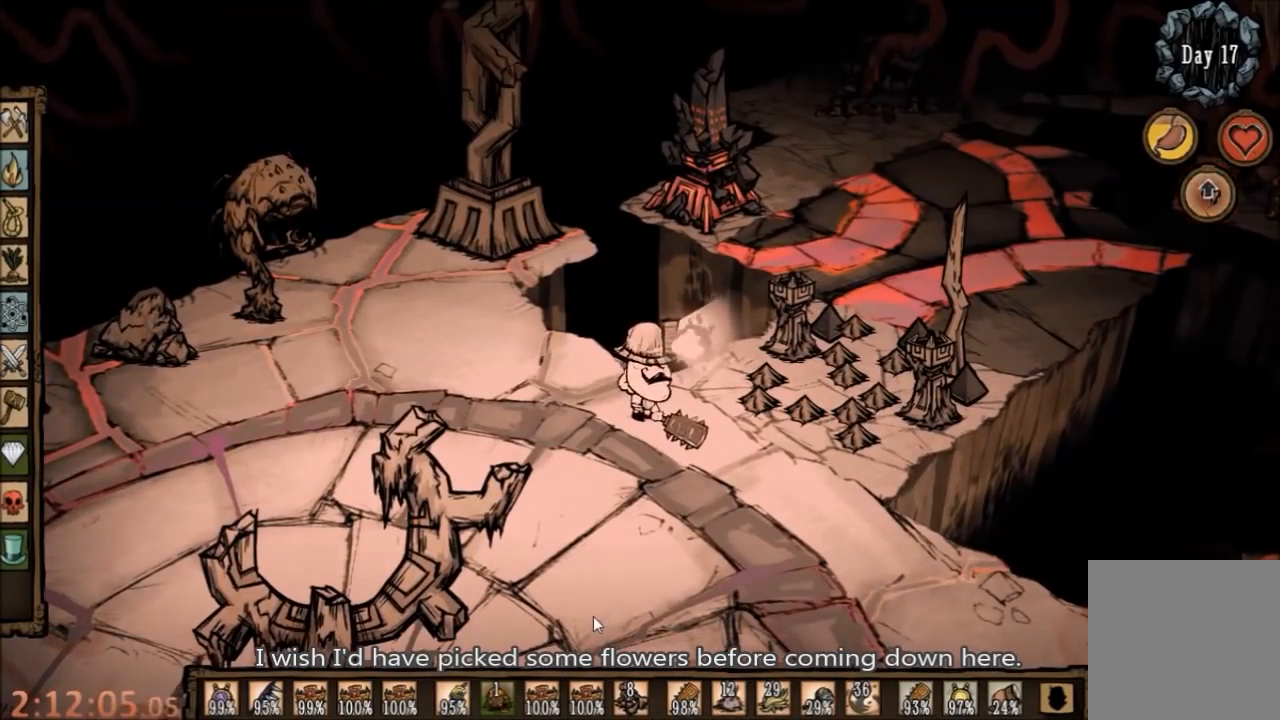
{"keys": [], "mouse": [], "events": [[167, "r", "down"], [300, "r", "up"]]}
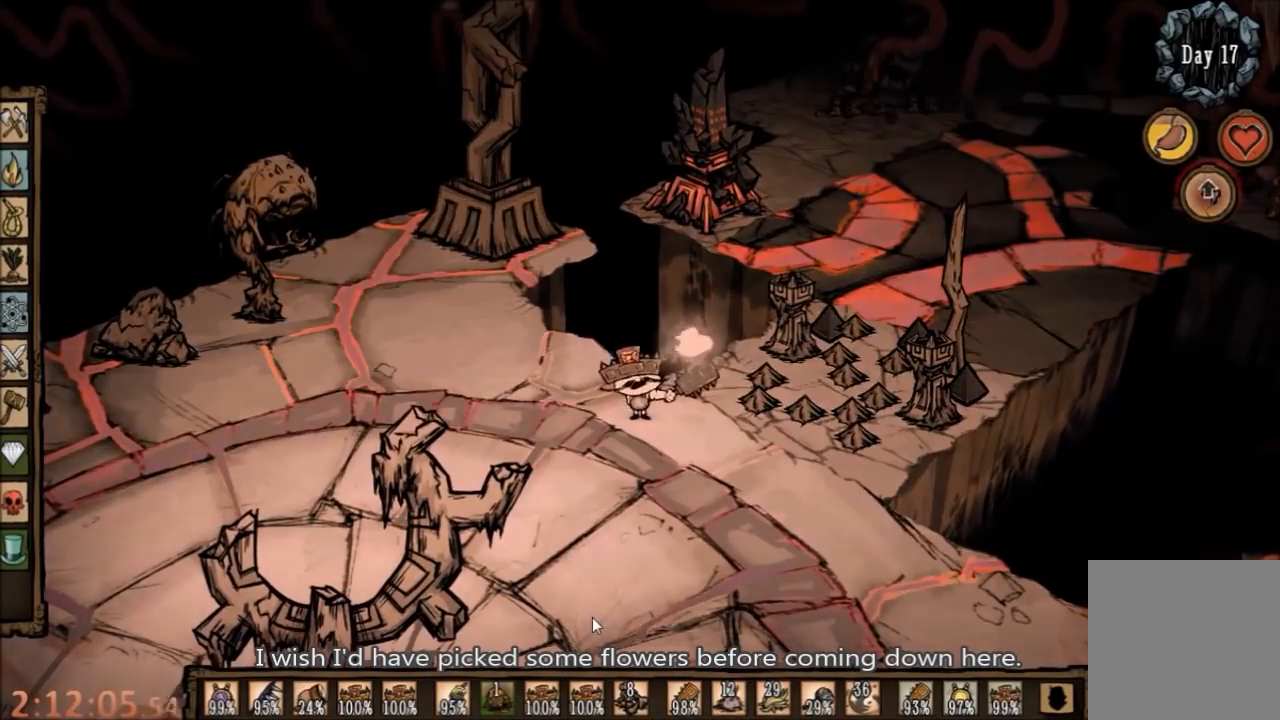
{"keys": [], "mouse": [], "events": [[367, "e", "down"], [500, "e", "up"]]}
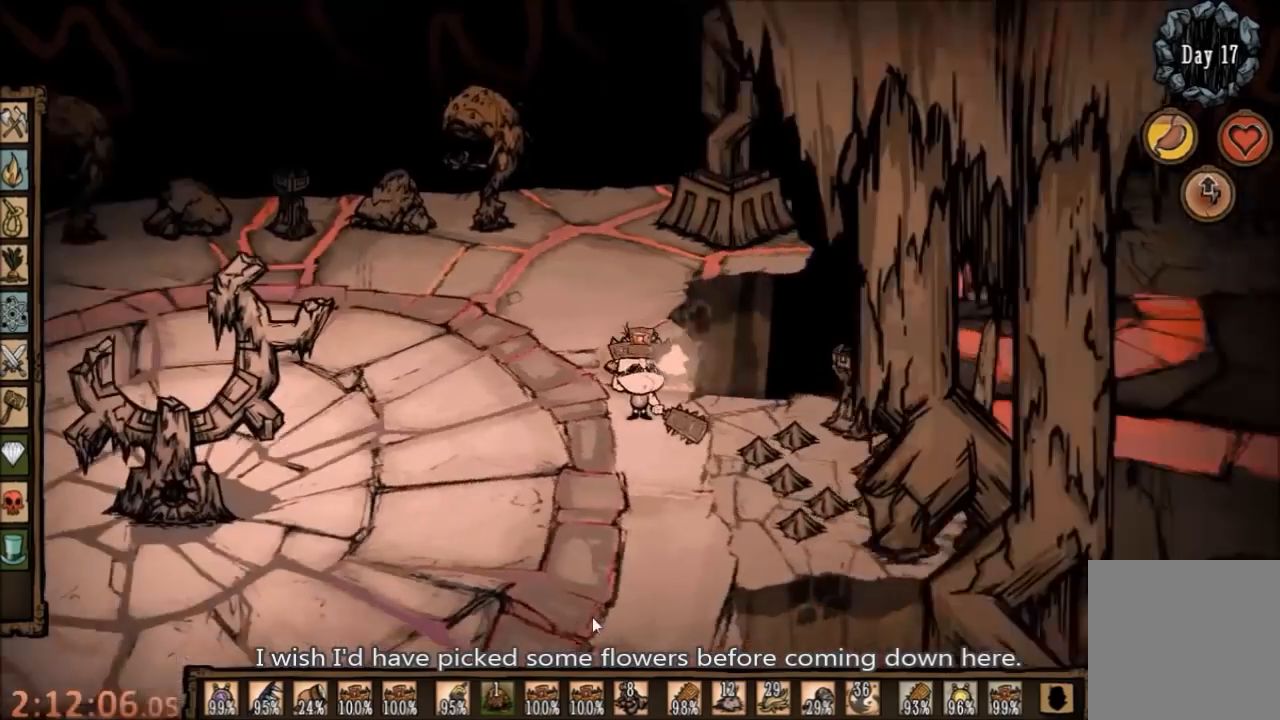
{"keys": [], "mouse": [], "events": [[367, "d", "down"], [367, "s", "down"], [467, "d", "up"], [467, "s", "up"]]}
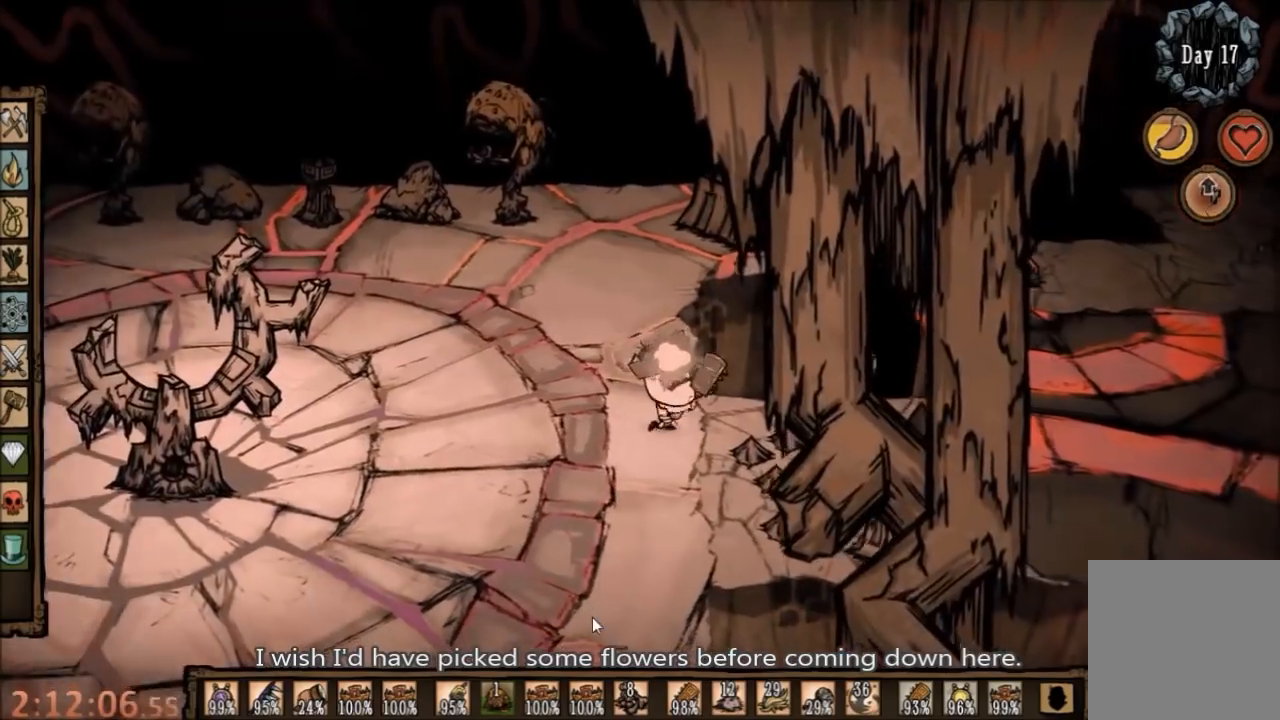
{"keys": [], "mouse": [], "events": []}
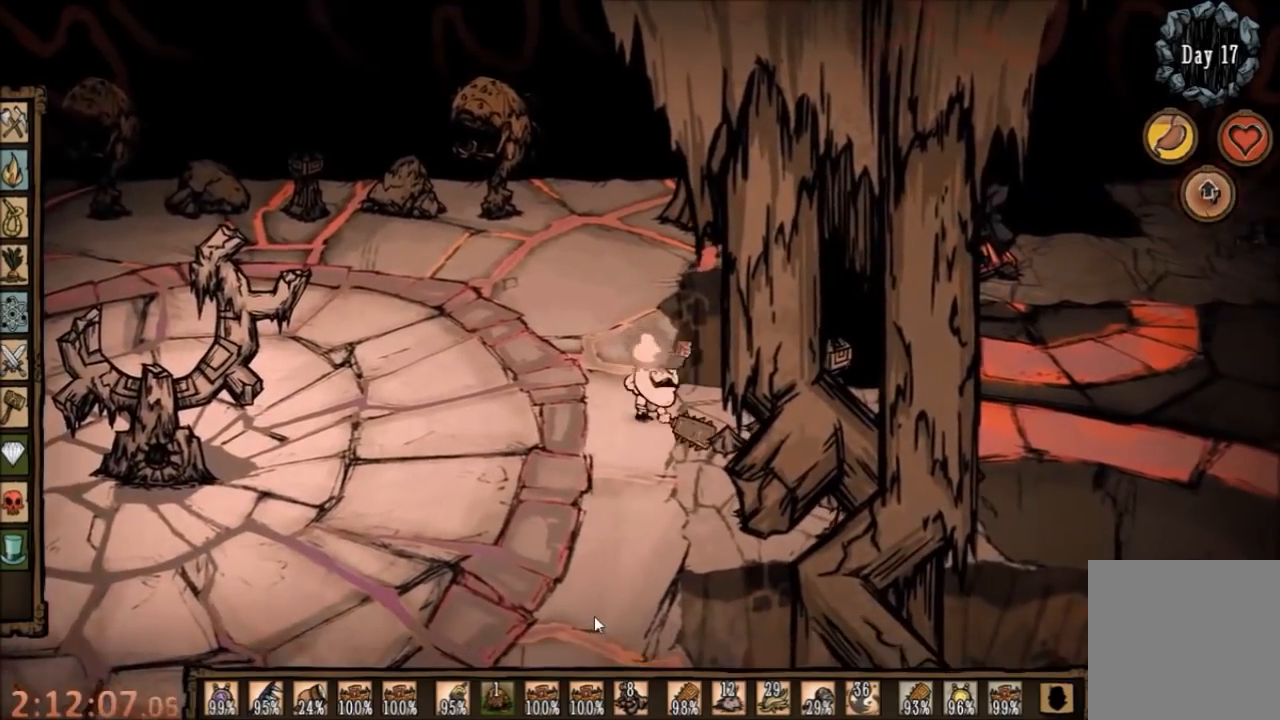
{"keys": [], "mouse": [], "events": []}
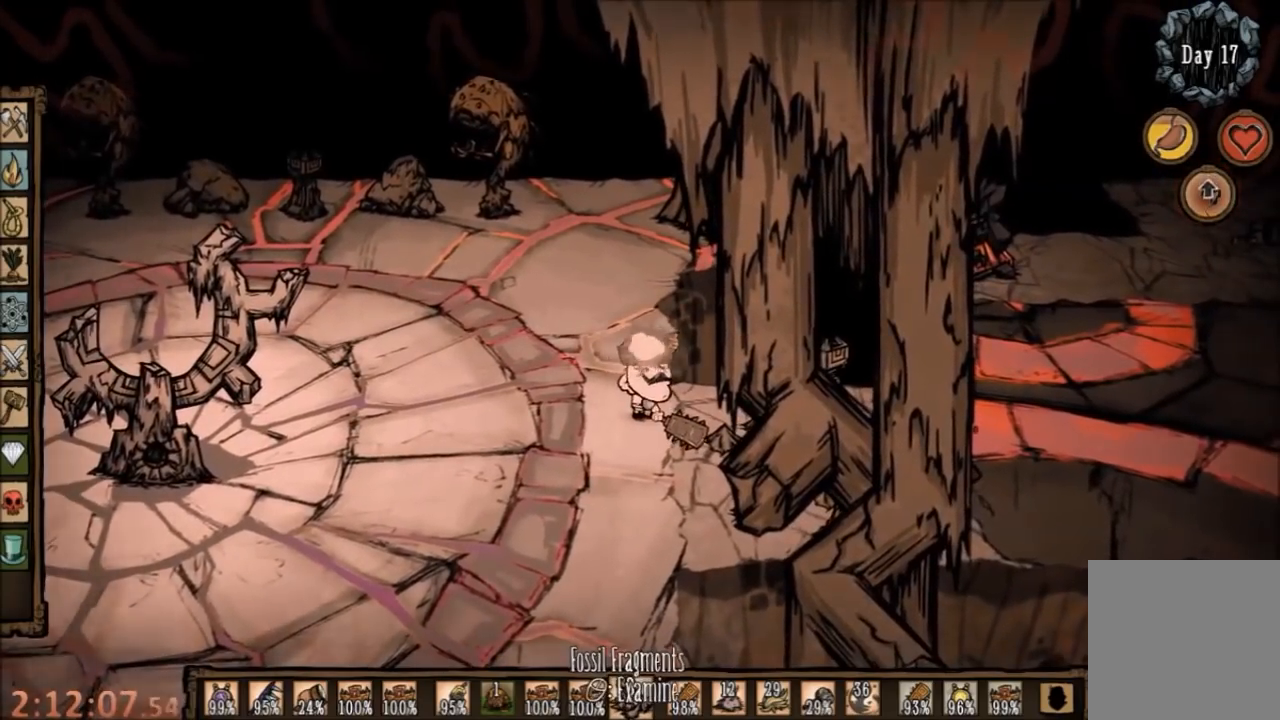
{"keys": [], "mouse": [], "events": []}
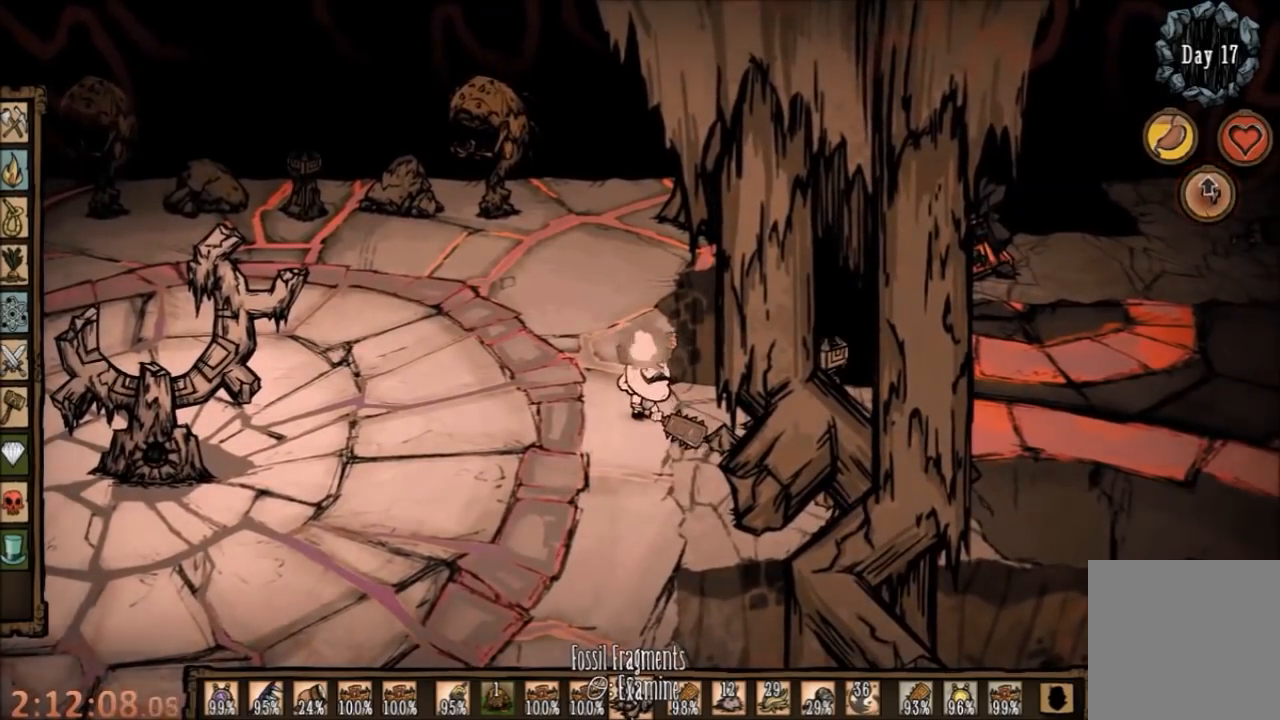
{"keys": [], "mouse": [], "events": []}
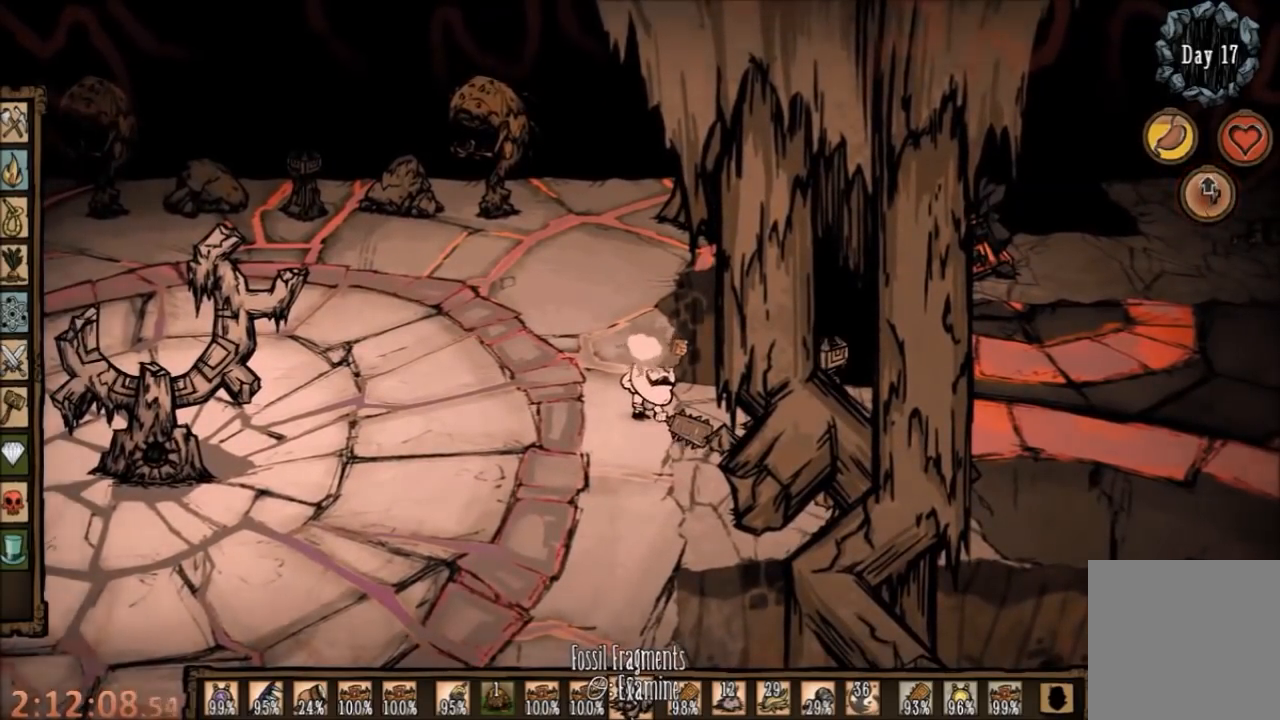
{"keys": [], "mouse": [], "events": []}
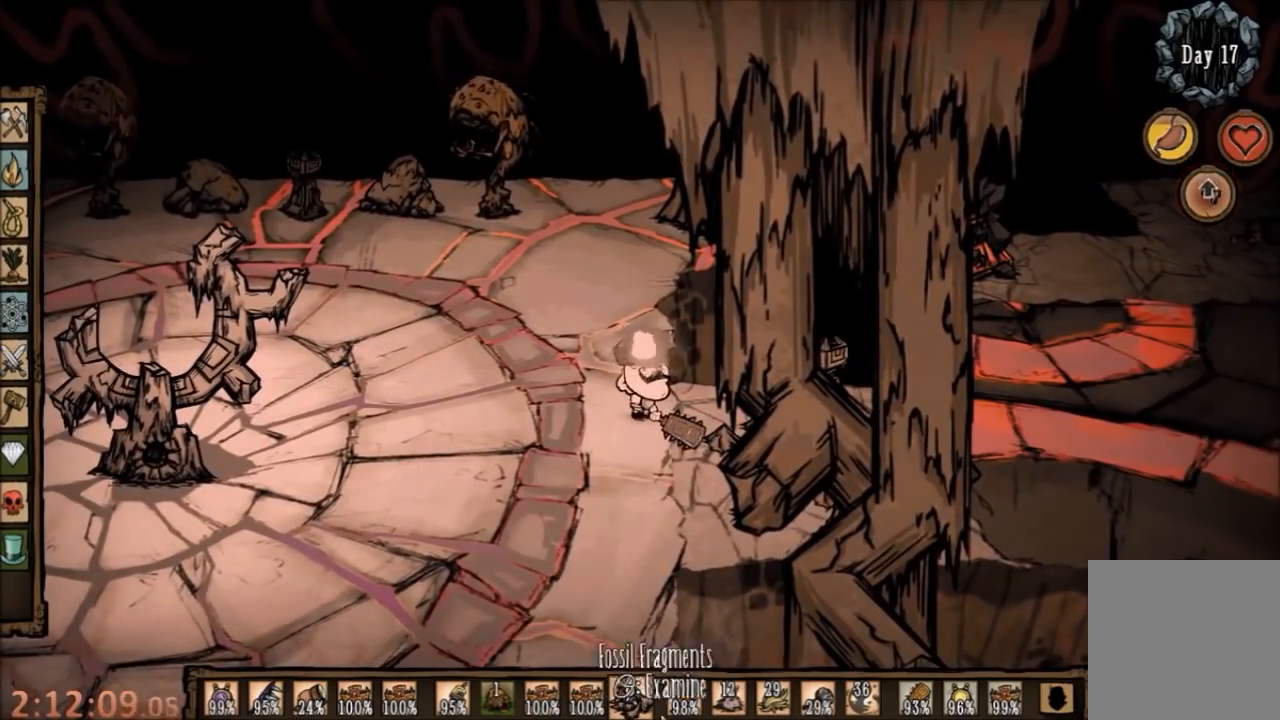
{"keys": [], "mouse": [], "events": []}
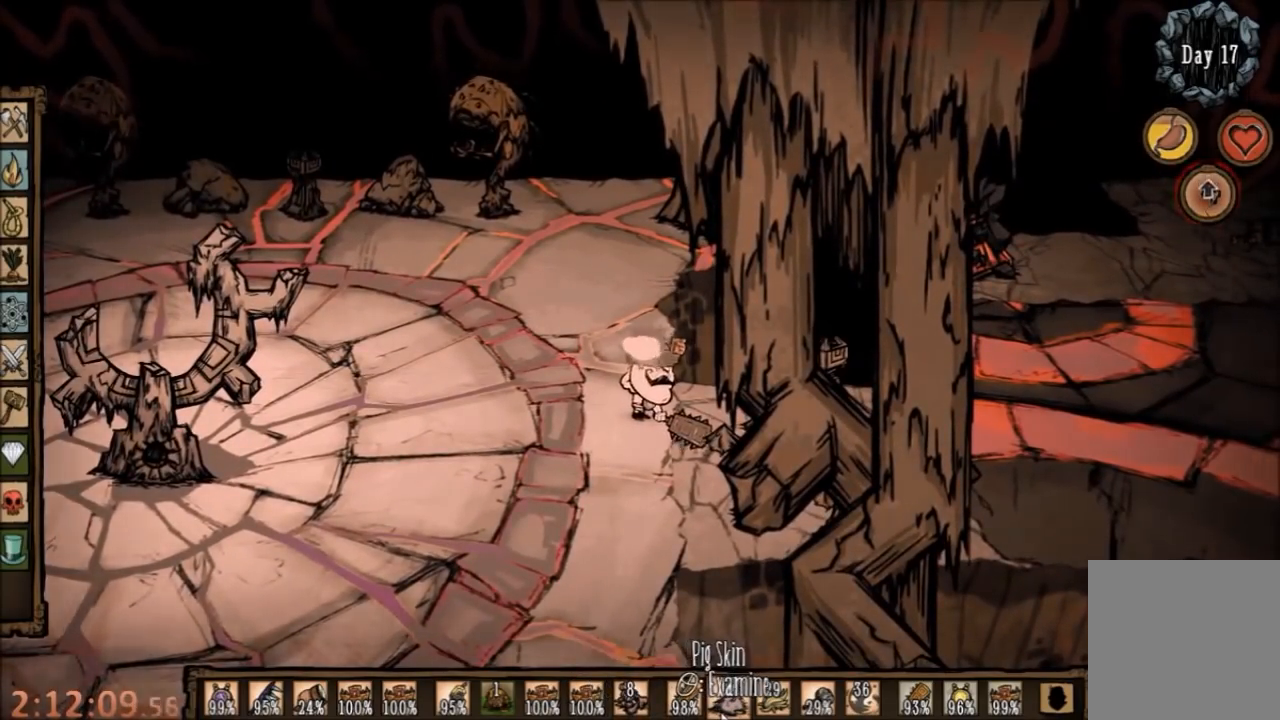
{"keys": [], "mouse": [], "events": [[367, "q", "down"], [400, "q", "up"]]}
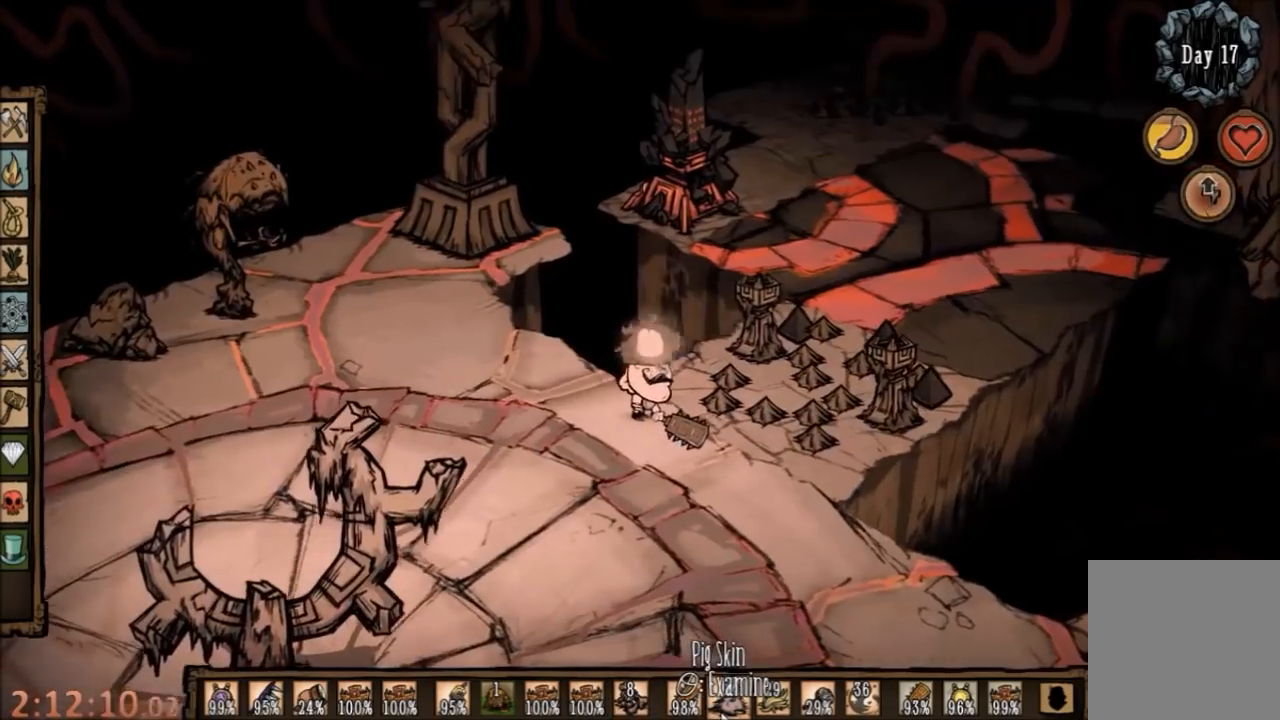
{"keys": [], "mouse": [], "events": []}
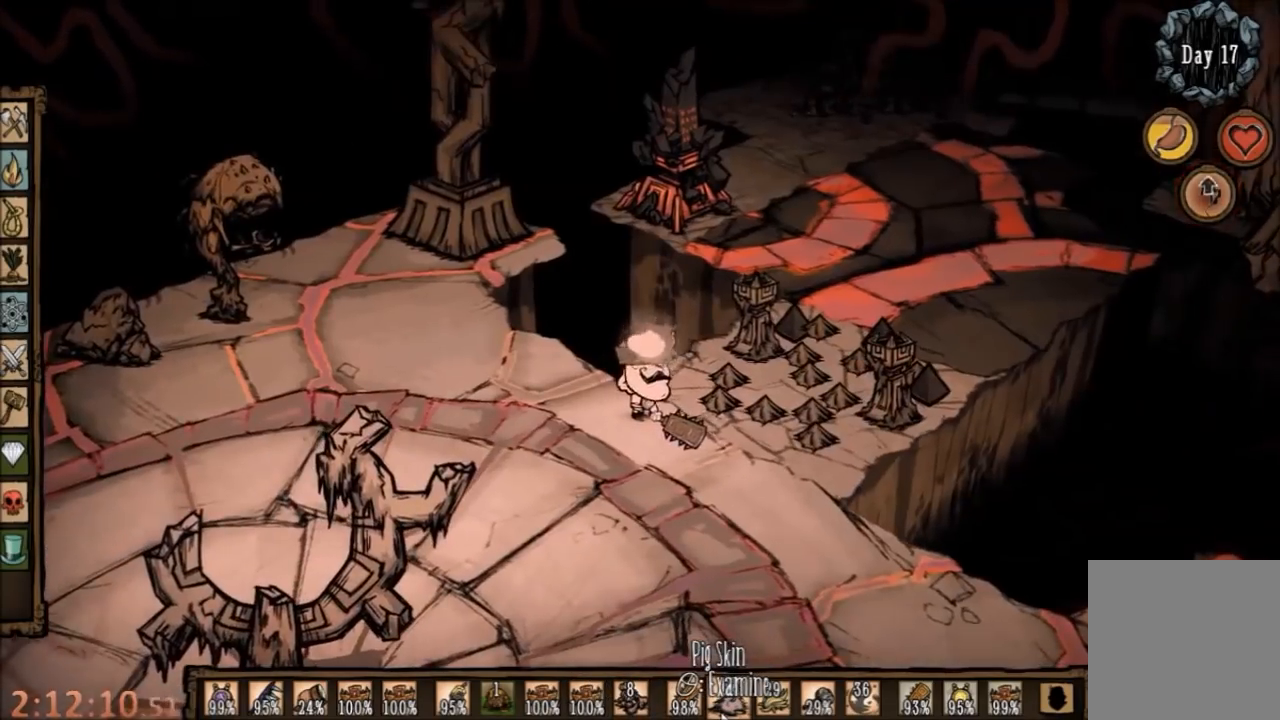
{"keys": [], "mouse": [], "events": []}
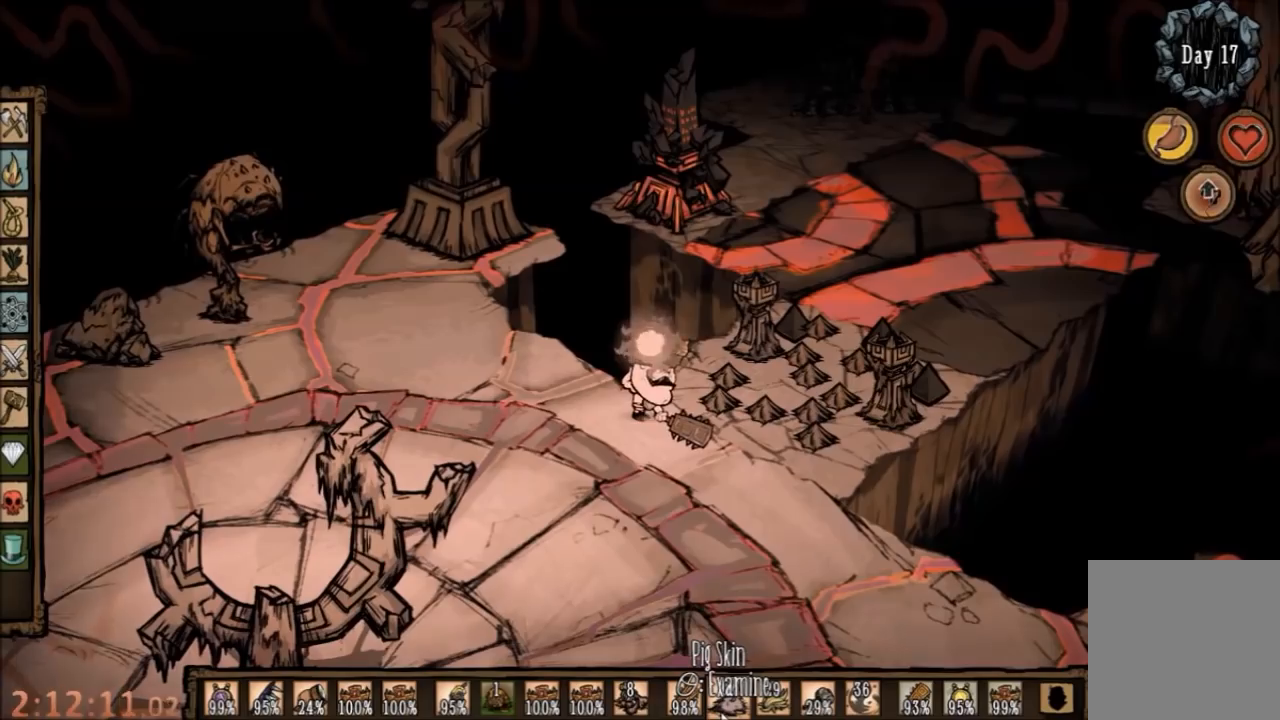
{"keys": [], "mouse": [], "events": []}
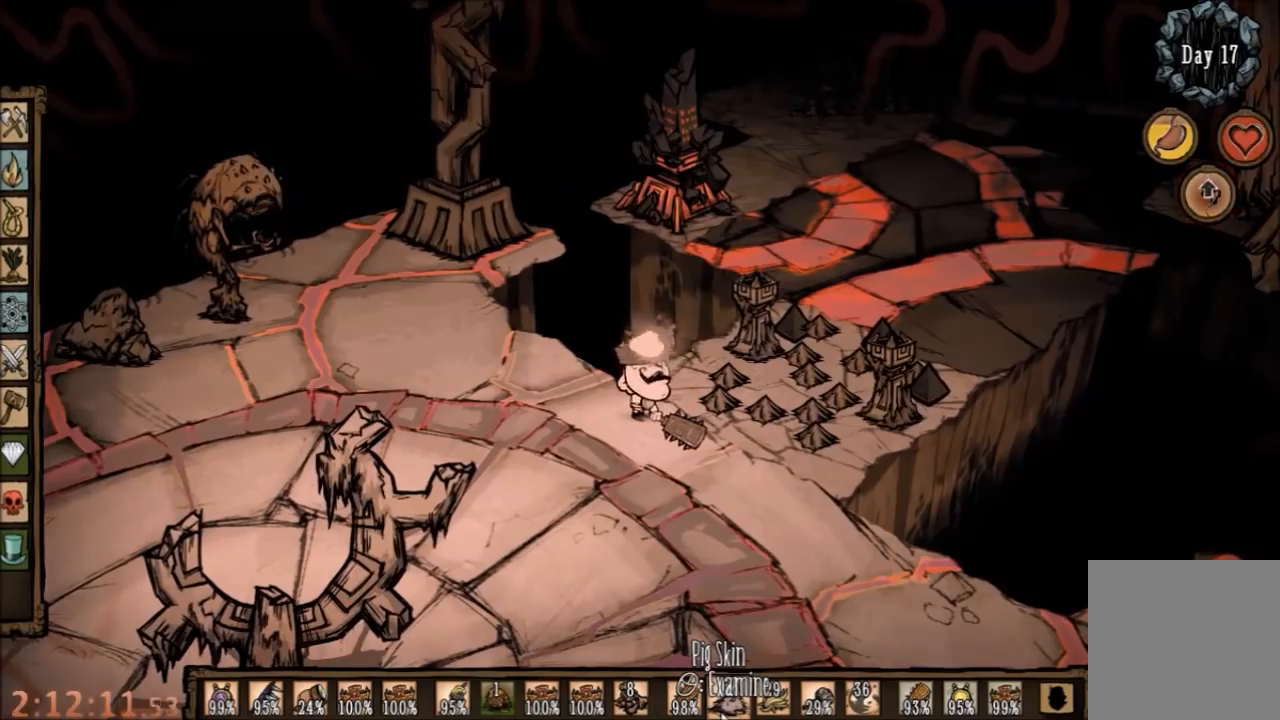
{"keys": [], "mouse": [], "events": []}
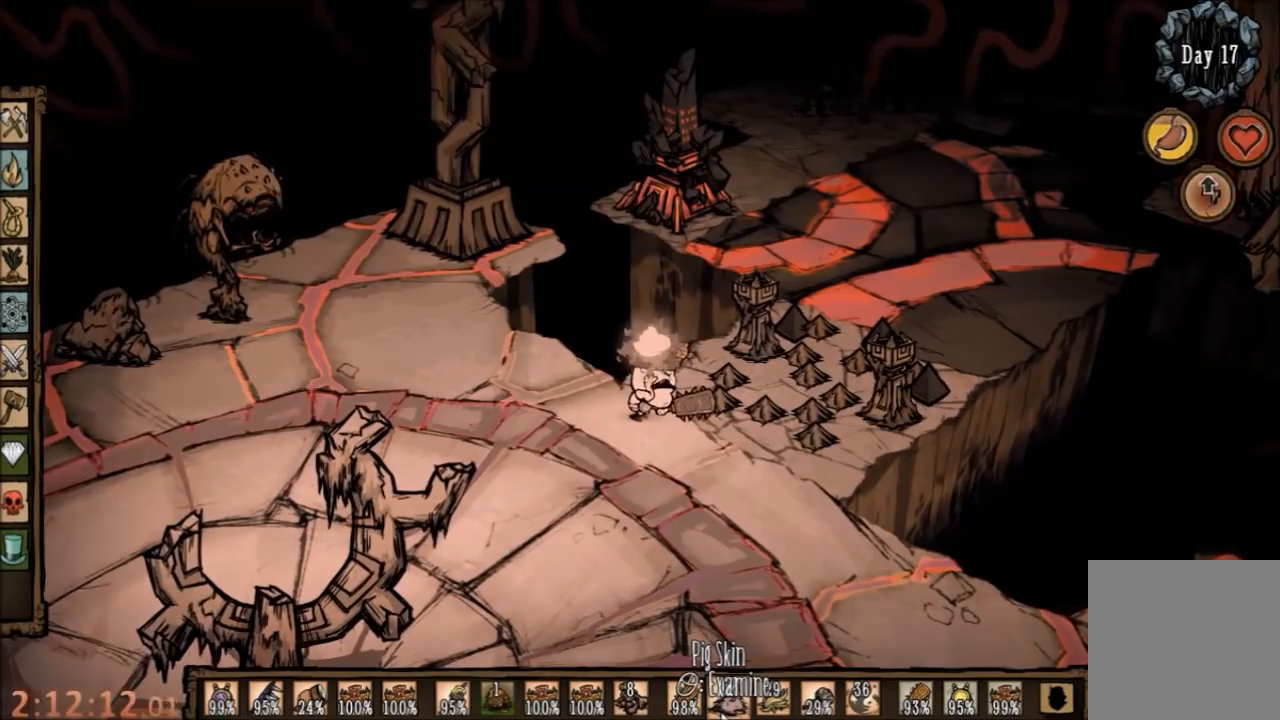
{"keys": [], "mouse": [], "events": []}
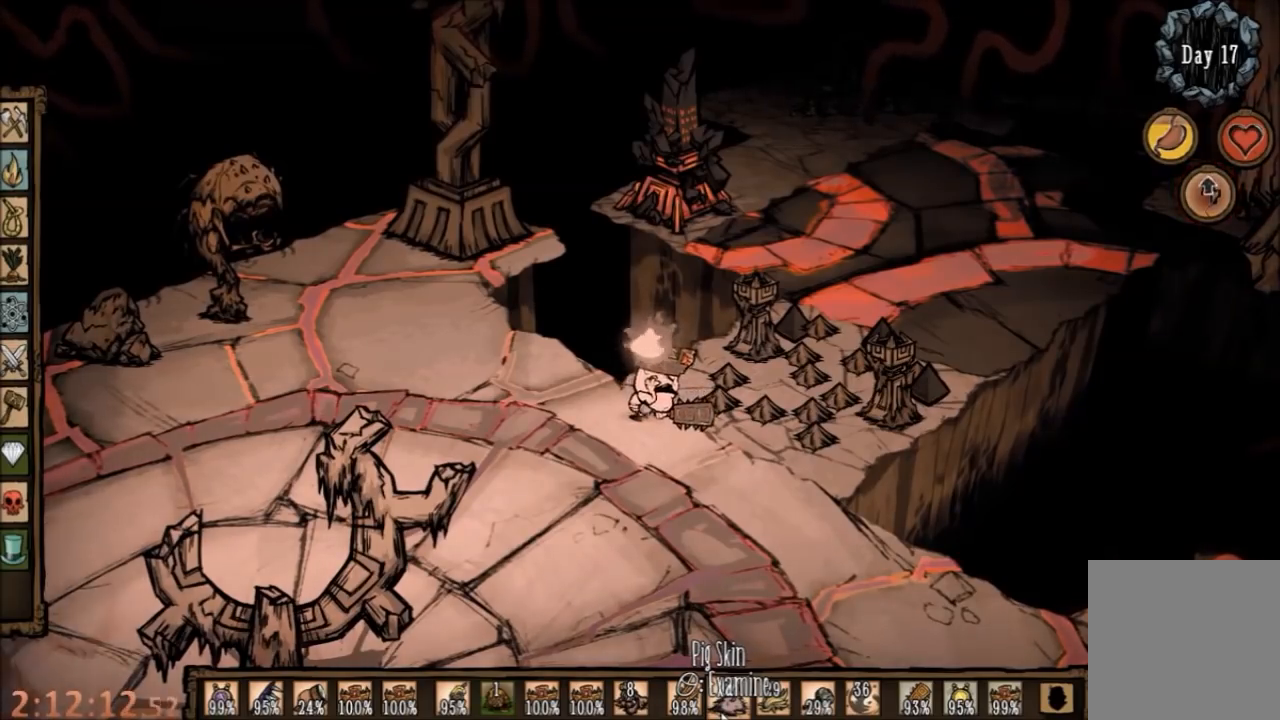
{"keys": [], "mouse": [], "events": []}
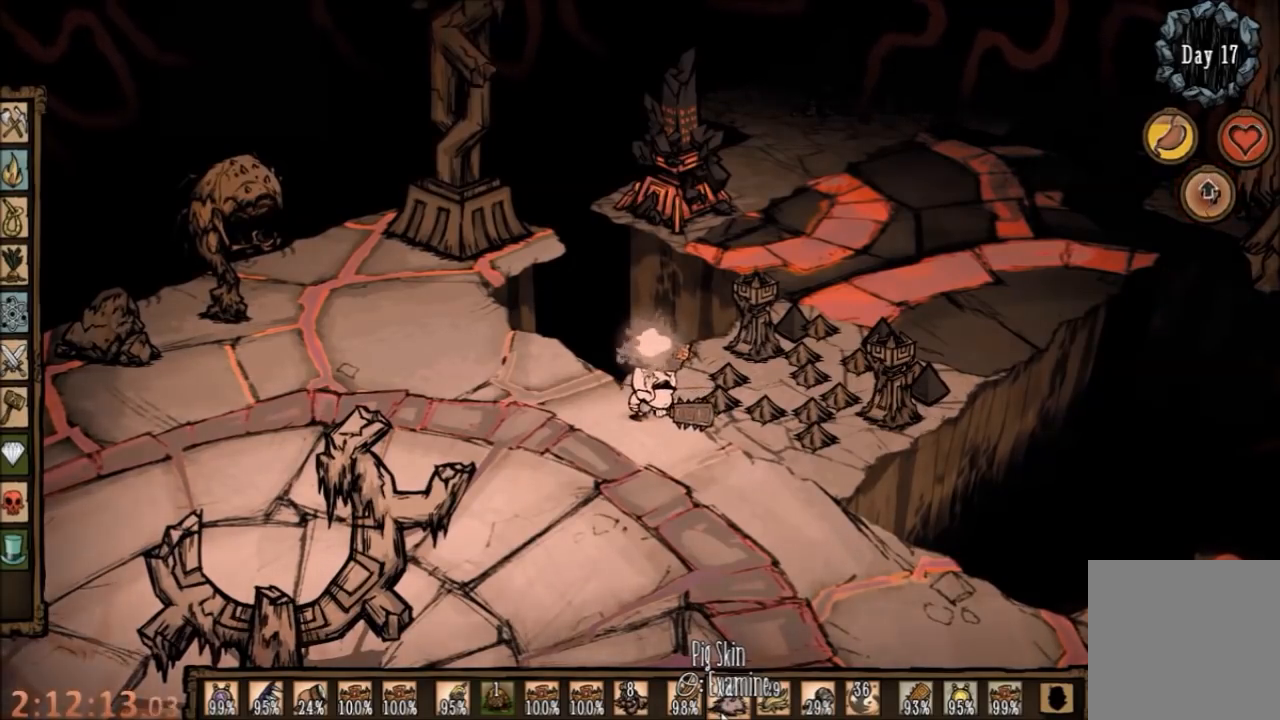
{"keys": [], "mouse": [], "events": []}
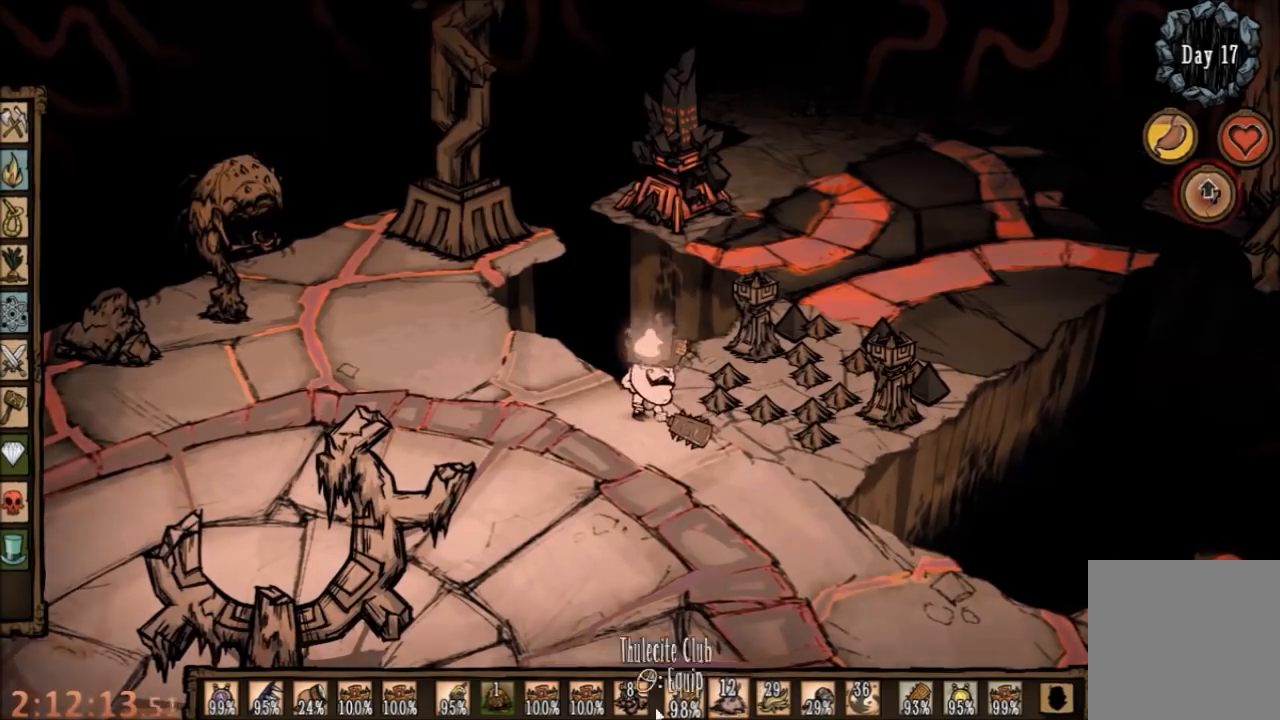
{"keys": [], "mouse": [], "events": []}